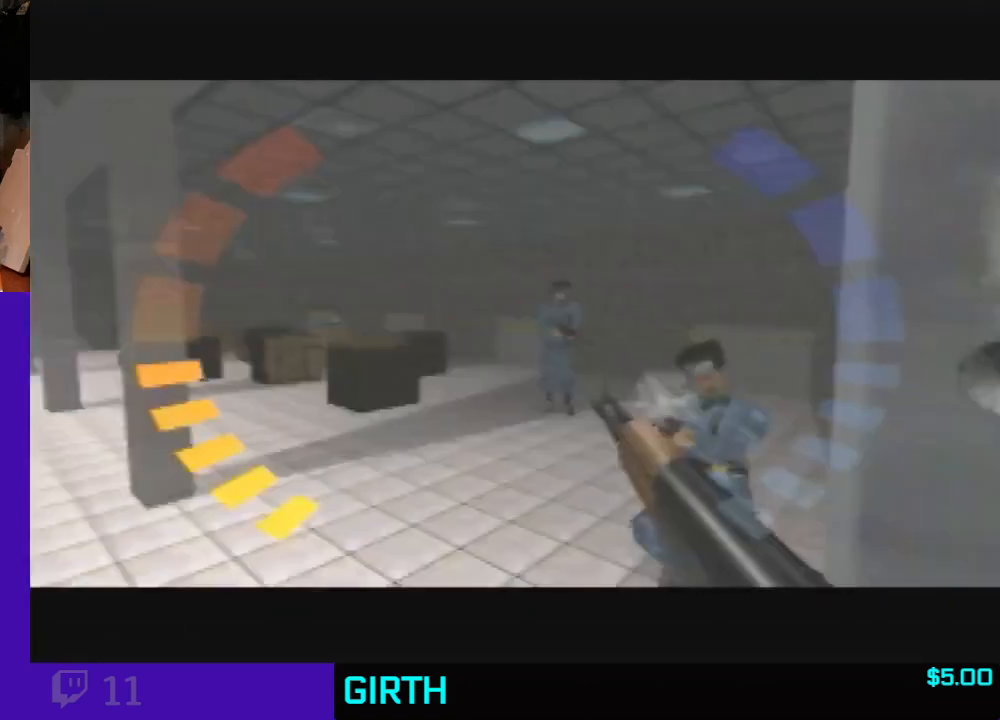
Gameplay with a controller (Nintendo layout); each line is a JSON object with the inputs held at the frame after it (dt_ms = milliseconds from this image to that frame). "events" lists button and stick changes between this image and that frame as [ms after this image, input, new state], when the widget could be followed in between. Not read: C_RIGHT C_UP L3 R3 Z.
{"dt_ms": 500, "buttons": [], "left_stick": "center", "events": [[200, "left_stick", "right"], [300, "left_stick", "center"]]}
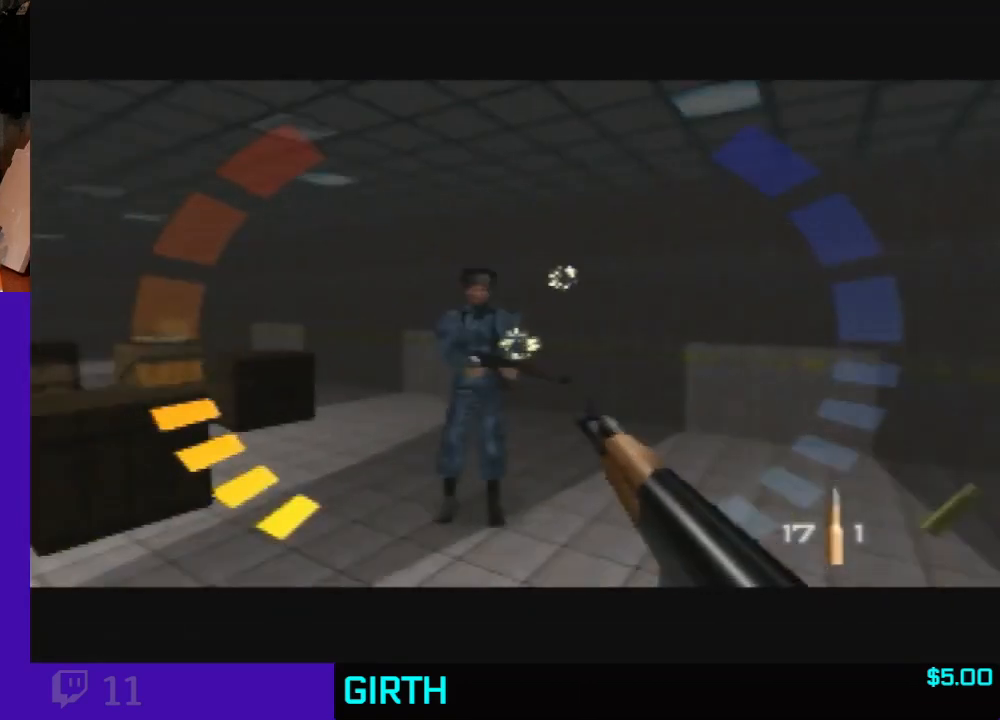
{"dt_ms": 500, "buttons": [], "left_stick": "left", "events": [[67, "left_stick", "down-left"], [467, "left_stick", "left"]]}
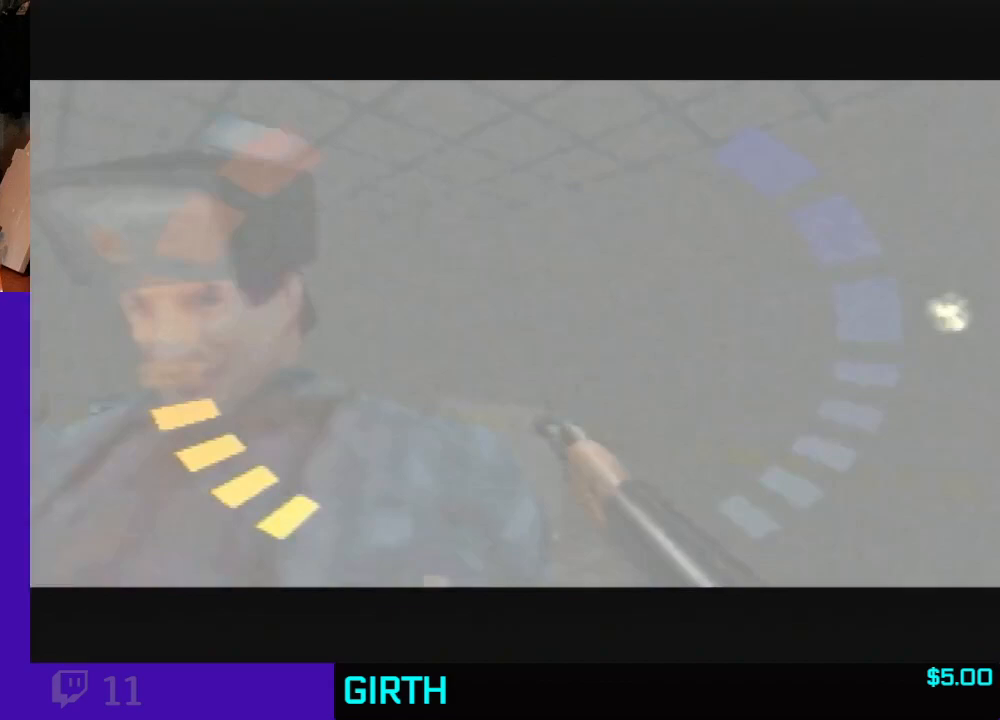
{"dt_ms": 500, "buttons": [], "left_stick": "up-left", "events": [[300, "left_stick", "up-left"]]}
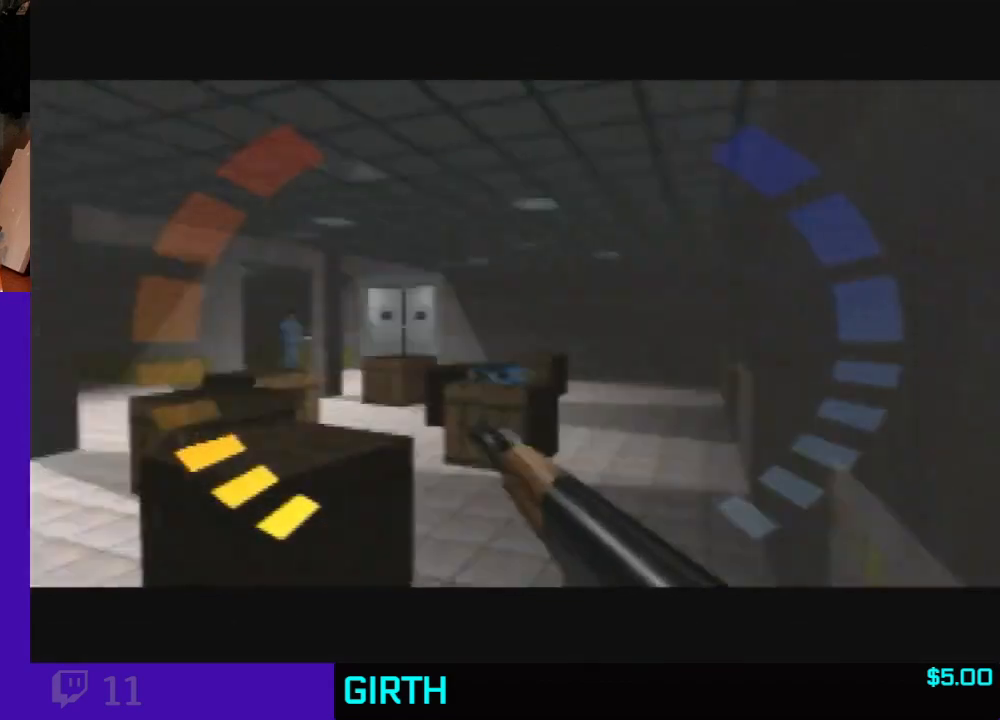
{"dt_ms": 500, "buttons": ["C_LEFT"], "left_stick": "center", "events": [[267, "C_LEFT", "down"], [333, "left_stick", "center"]]}
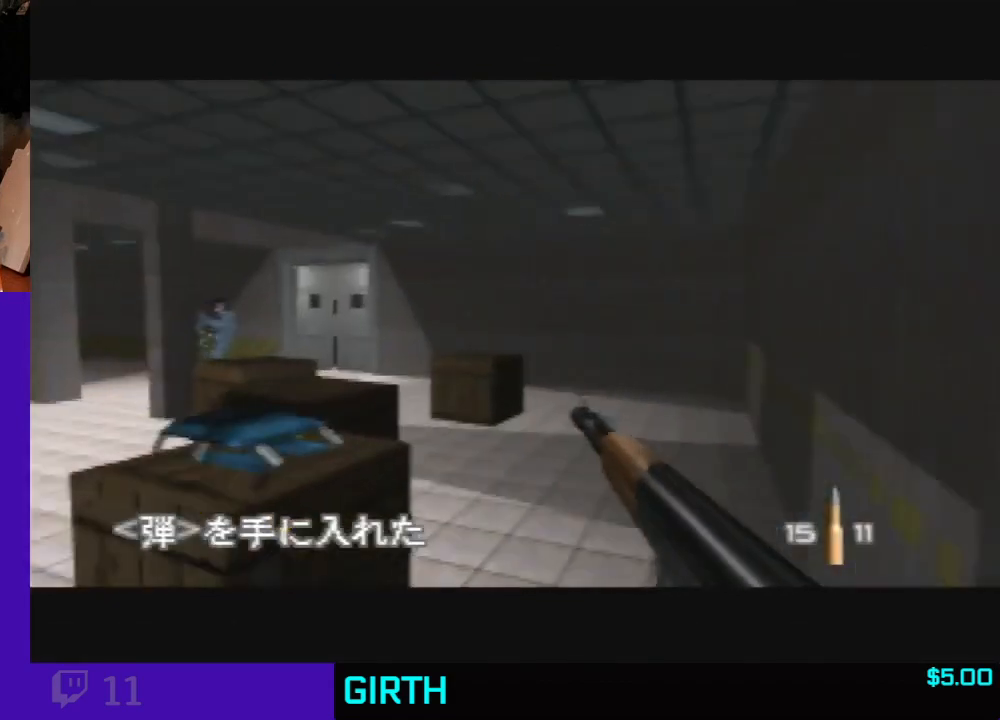
{"dt_ms": 500, "buttons": ["C_LEFT"], "left_stick": "center", "events": [[133, "left_stick", "up-right"], [267, "B", "down"], [333, "left_stick", "center"], [467, "B", "up"]]}
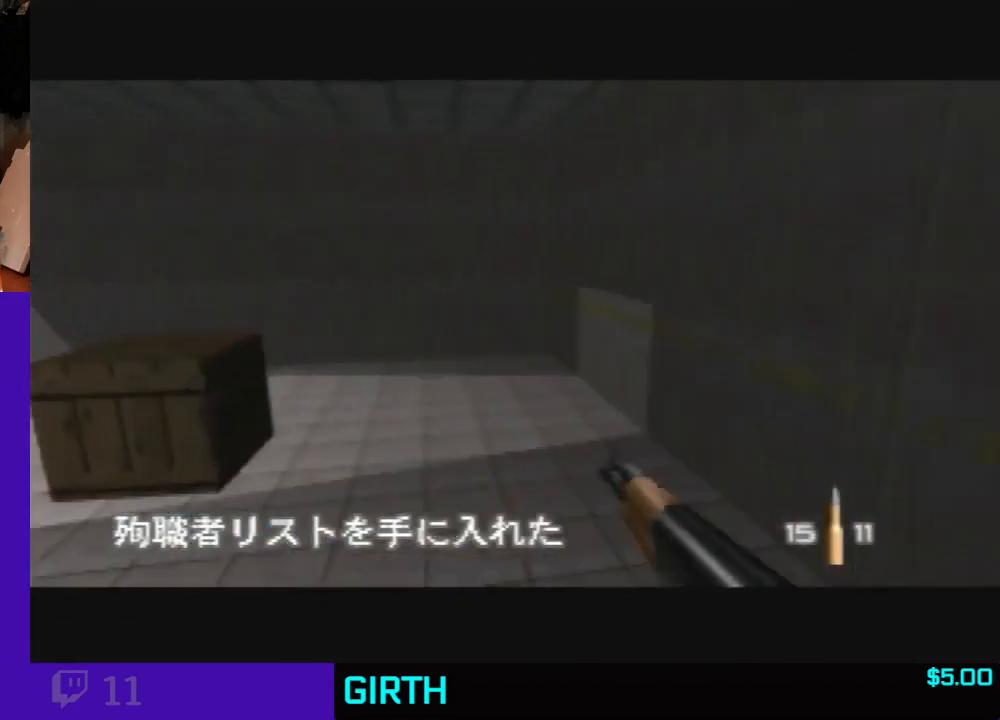
{"dt_ms": 500, "buttons": ["C_LEFT"], "left_stick": "center", "events": [[67, "left_stick", "up-left"], [333, "left_stick", "center"]]}
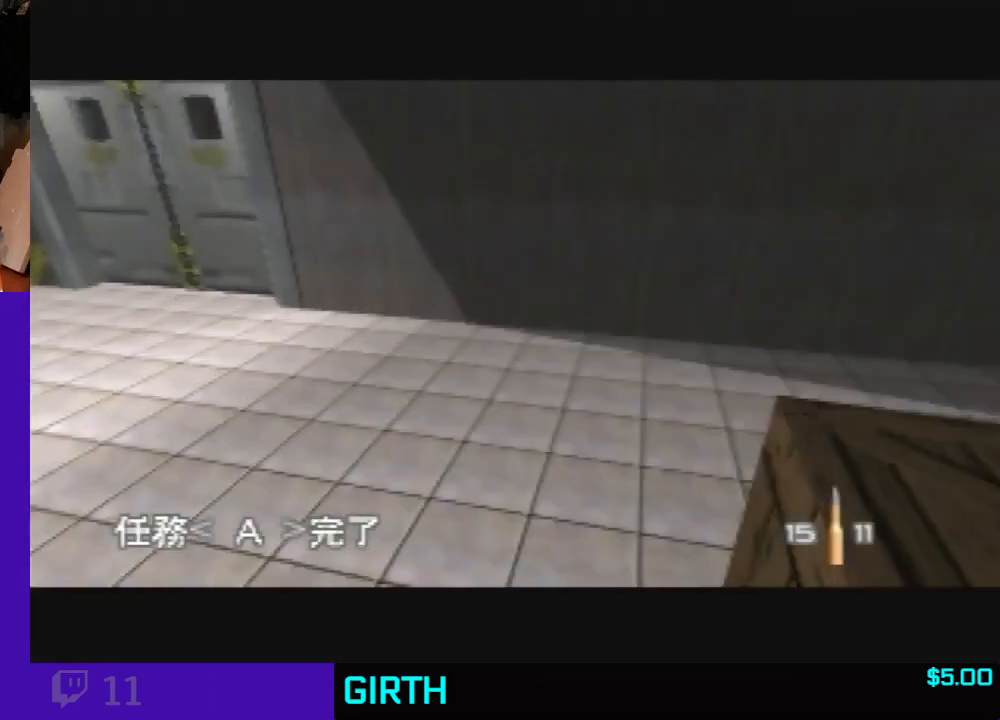
{"dt_ms": 500, "buttons": [], "left_stick": "up-left", "events": [[267, "C_LEFT", "up"], [267, "left_stick", "up-left"], [367, "B", "down"], [500, "B", "up"]]}
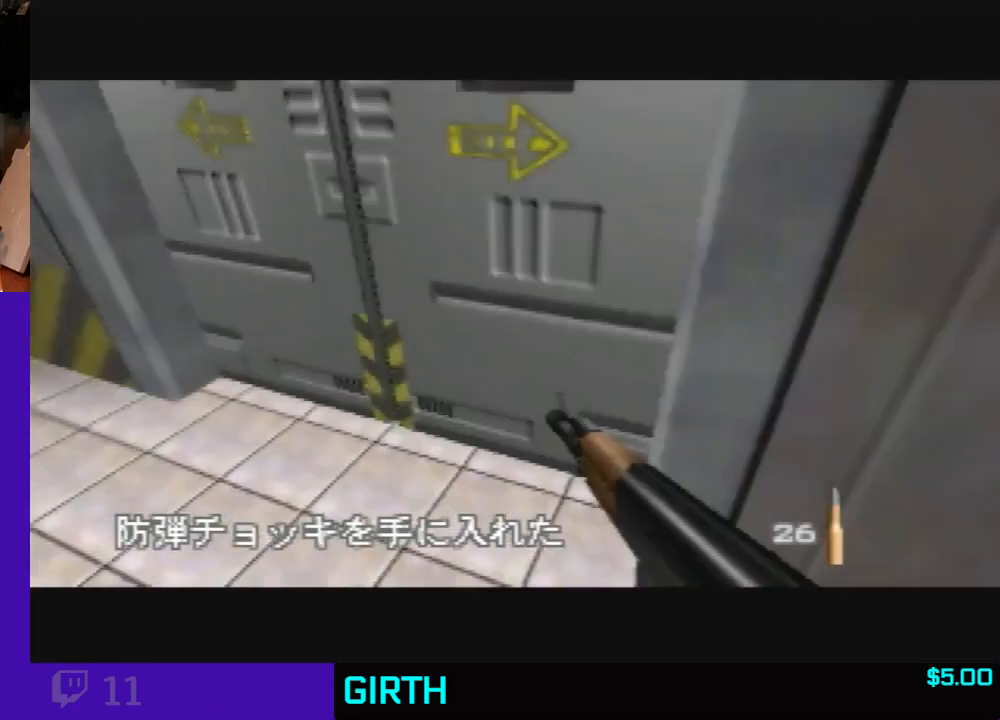
{"dt_ms": 1000, "buttons": ["C_LEFT"], "left_stick": "down-right"}
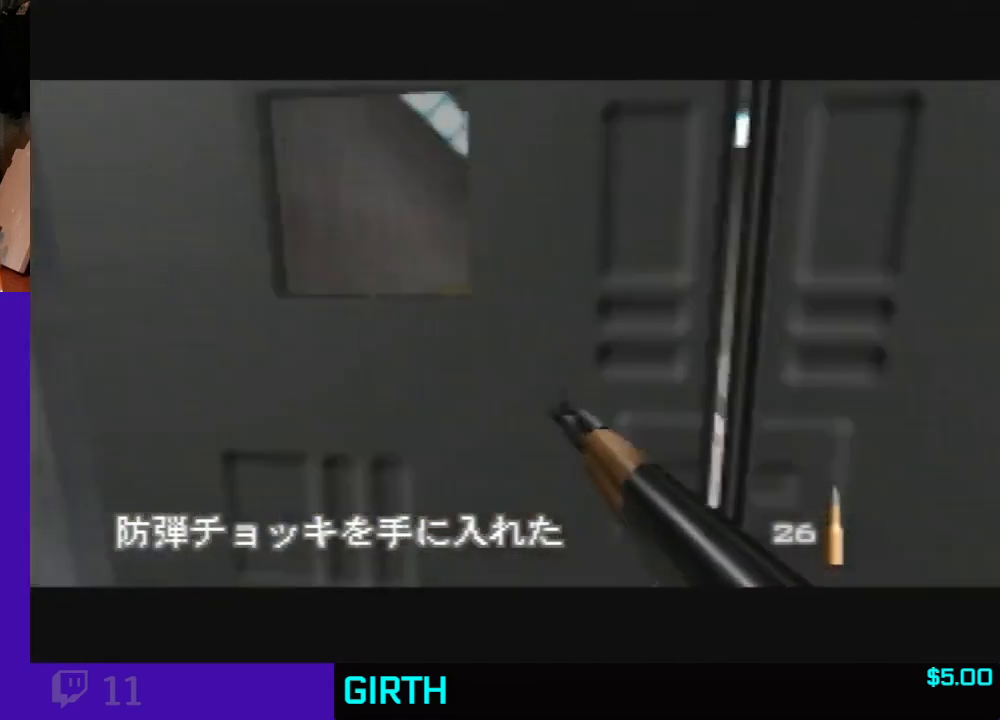
{"dt_ms": 500, "buttons": ["C_LEFT"], "left_stick": "down-left", "events": [[300, "left_stick", "left"], [433, "left_stick", "down-left"]]}
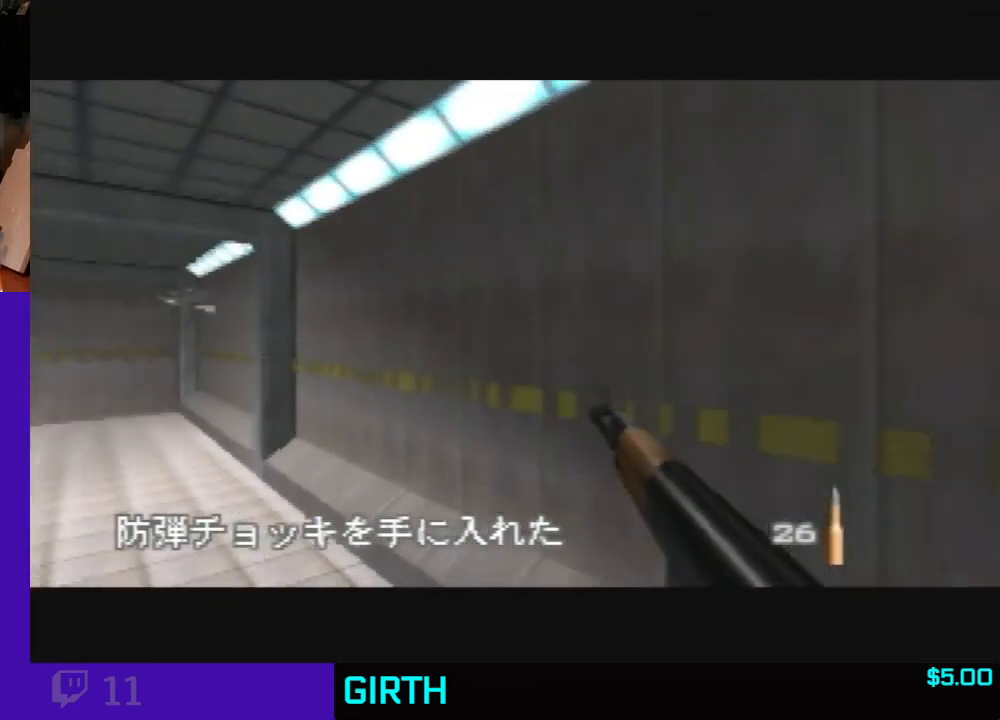
{"dt_ms": 500, "buttons": ["C_LEFT"], "left_stick": "down-right", "events": [[33, "left_stick", "center"], [400, "left_stick", "down-right"]]}
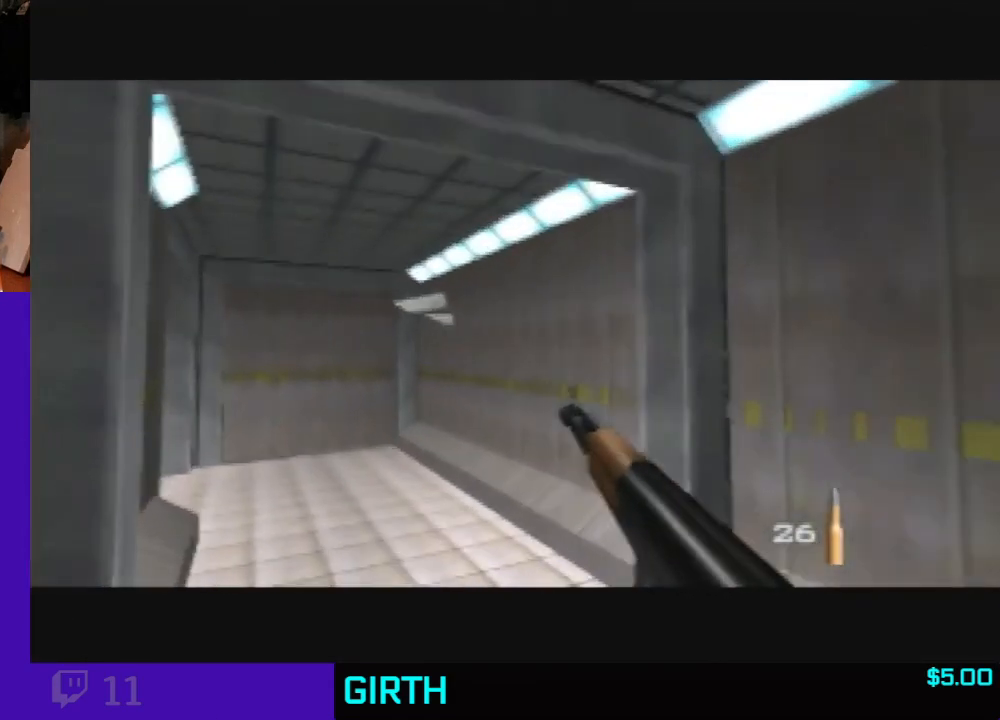
{"dt_ms": 500, "buttons": [], "left_stick": "down-right", "events": [[233, "C_LEFT", "up"]]}
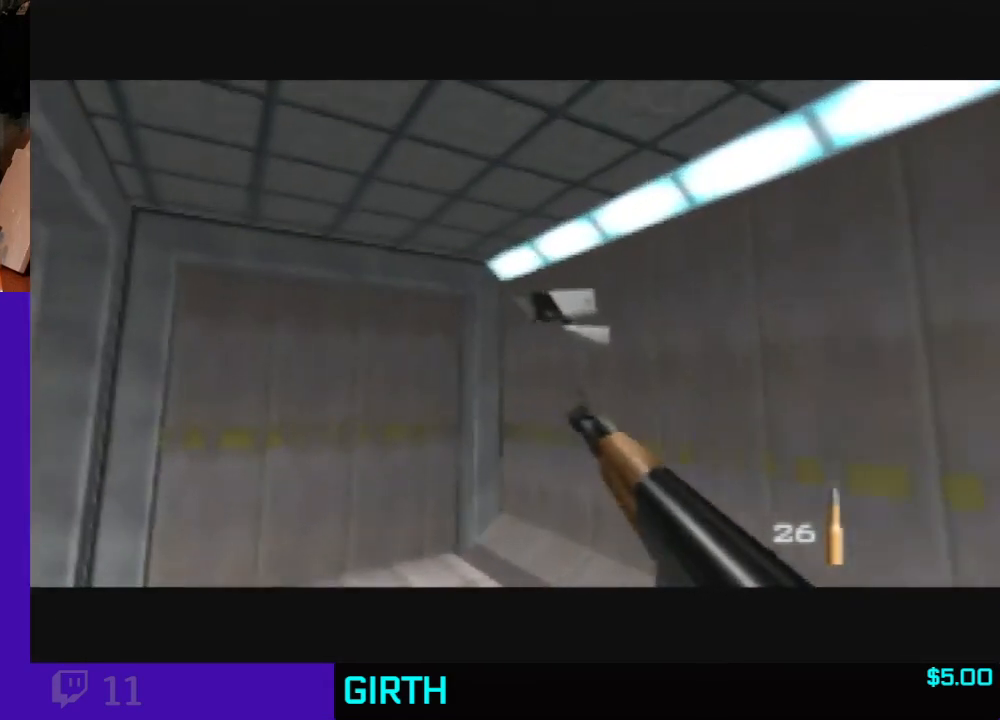
{"dt_ms": 500, "buttons": [], "left_stick": "center", "events": [[300, "left_stick", "center"]]}
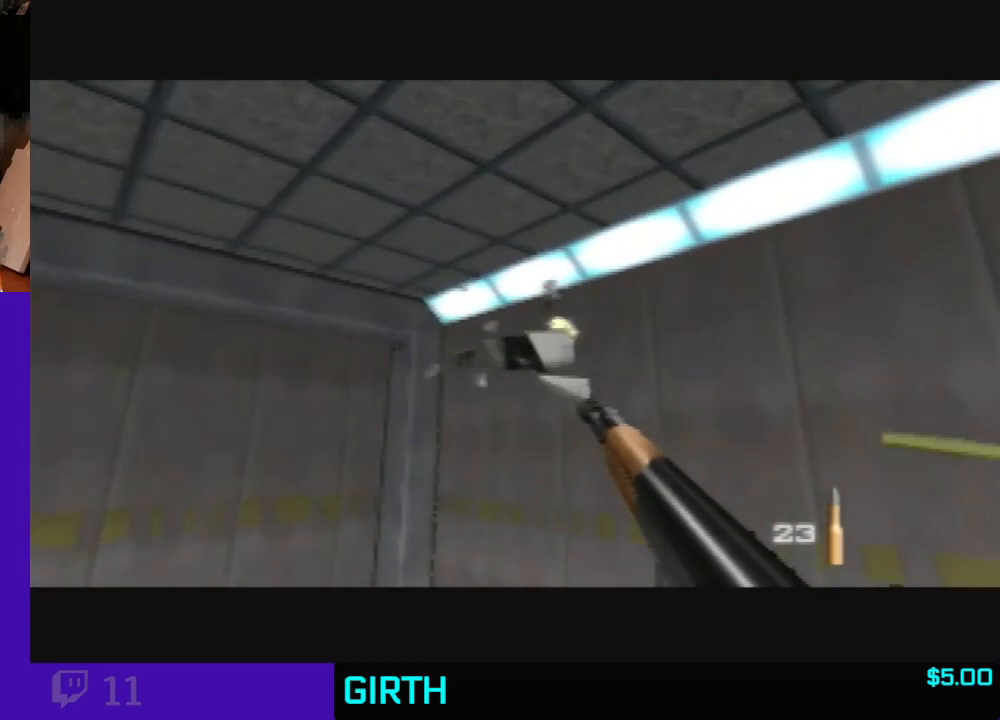
{"dt_ms": 500, "buttons": [], "left_stick": "center", "events": [[233, "left_stick", "up-right"], [400, "left_stick", "center"]]}
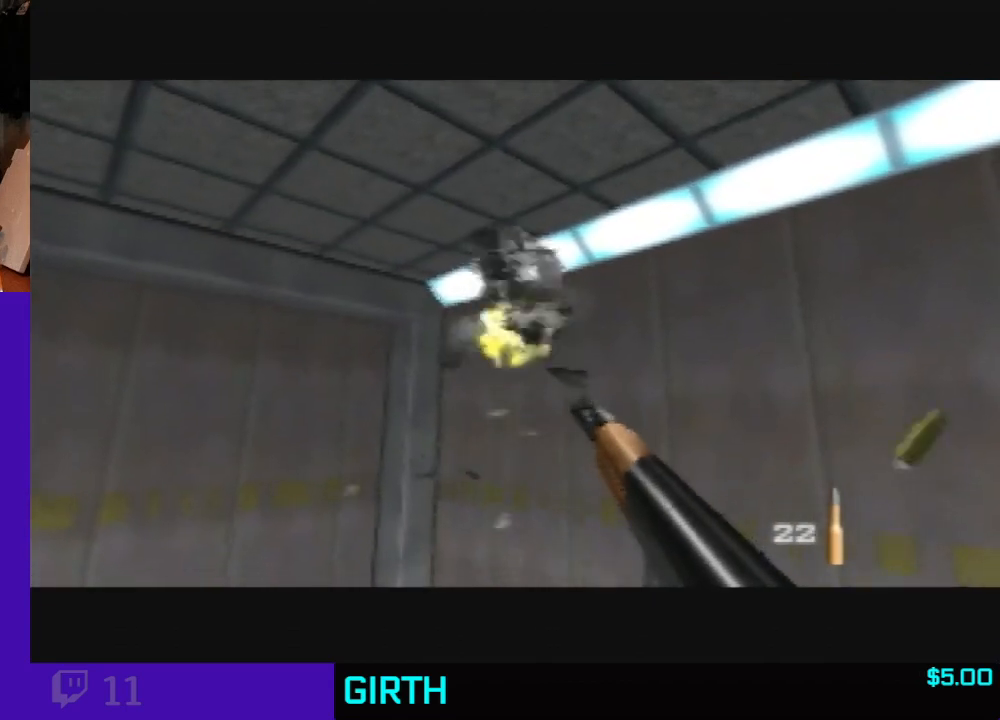
{"dt_ms": 500, "buttons": ["C_LEFT"], "left_stick": "left", "events": [[67, "C_LEFT", "down"], [100, "left_stick", "left"], [200, "left_stick", "up-left"], [300, "B", "down"], [400, "left_stick", "left"], [433, "B", "up"]]}
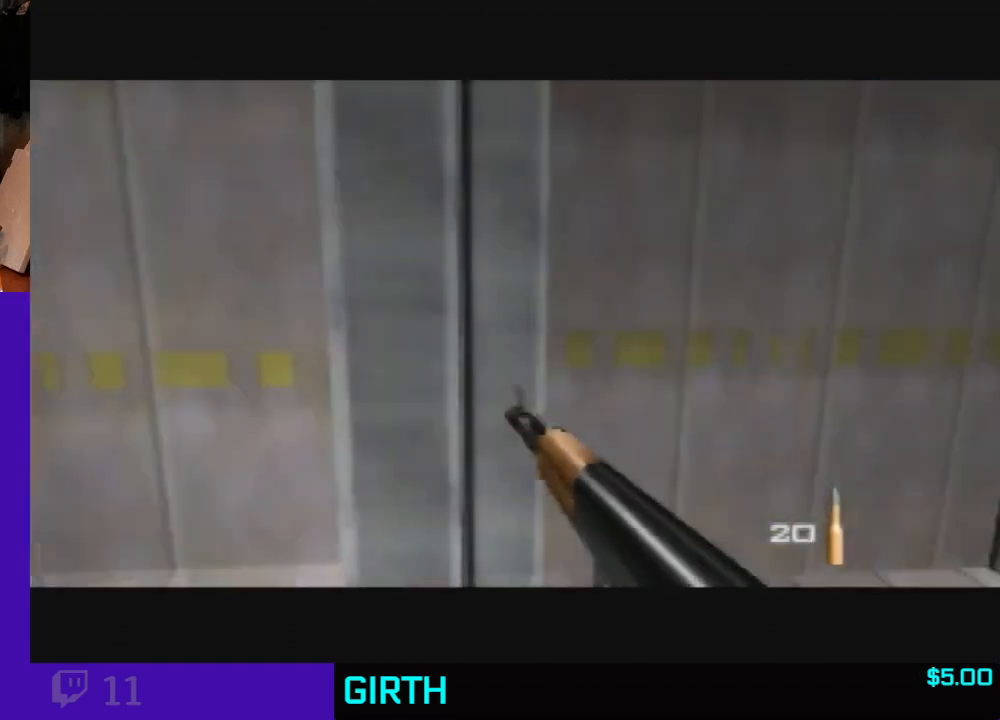
{"dt_ms": 500, "buttons": ["C_LEFT"], "left_stick": "right", "events": [[33, "left_stick", "up-left"], [133, "left_stick", "center"], [433, "left_stick", "right"]]}
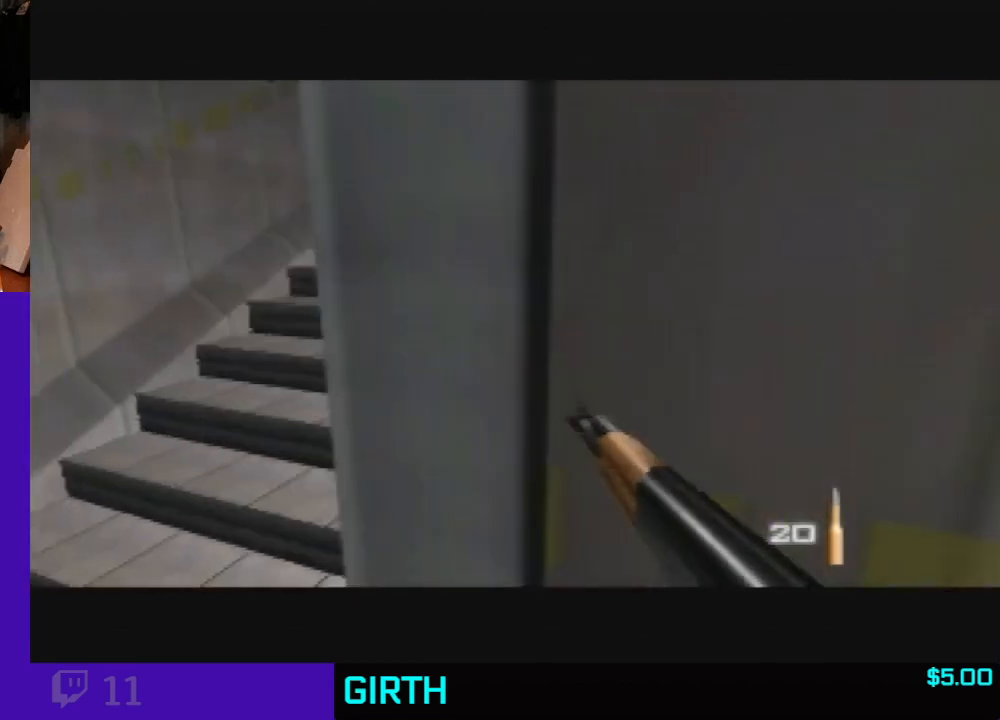
{"dt_ms": 500, "buttons": ["C_LEFT"], "left_stick": "center", "events": [[433, "left_stick", "center"]]}
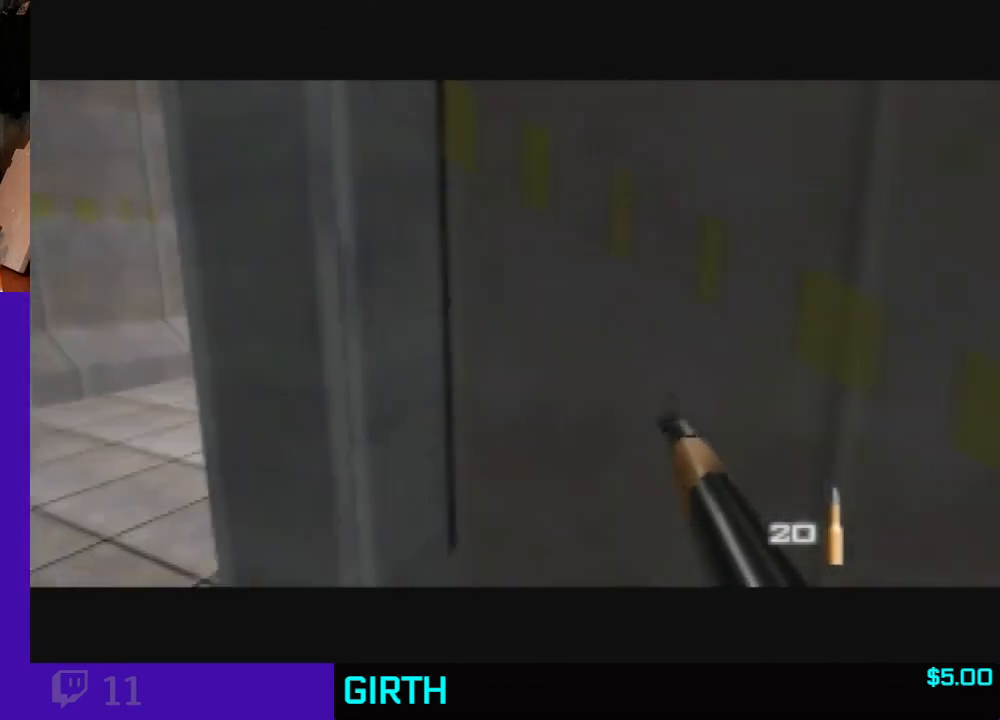
{"dt_ms": 500, "buttons": [], "left_stick": "down-right", "events": [[167, "C_LEFT", "up"], [300, "left_stick", "down-right"]]}
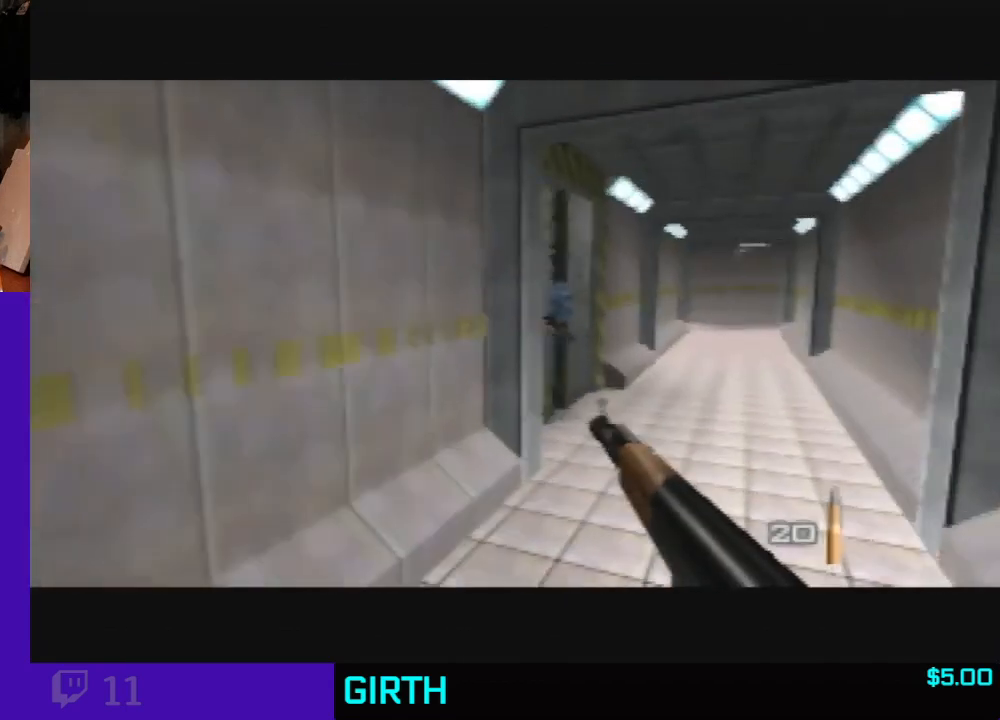
{"dt_ms": 500, "buttons": [], "left_stick": "center", "events": [[333, "left_stick", "center"]]}
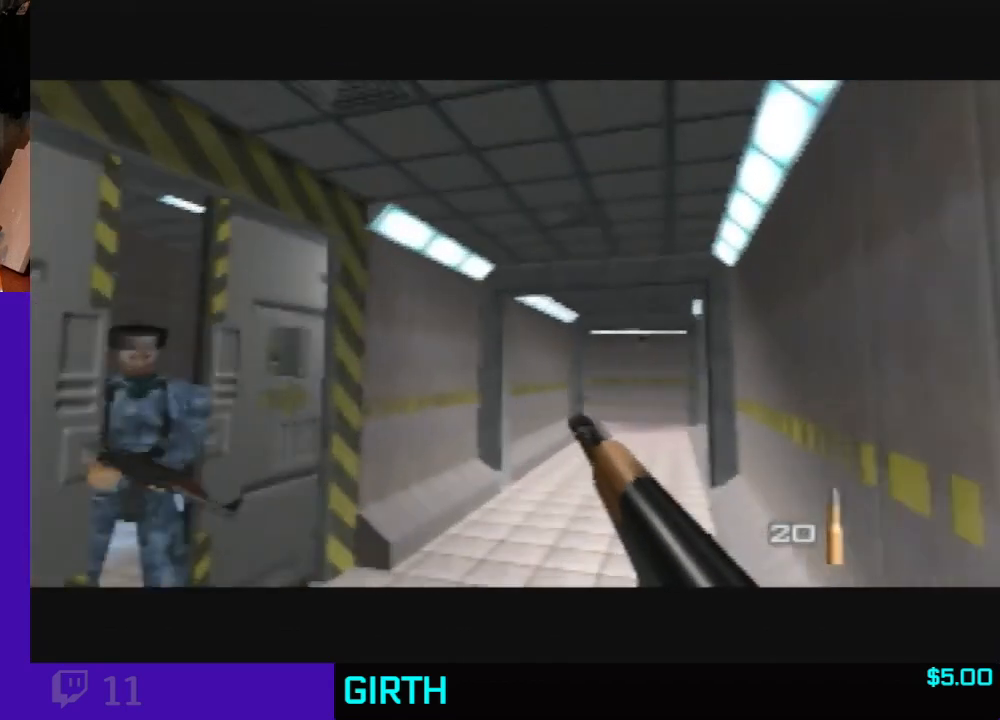
{"dt_ms": 500, "buttons": [], "left_stick": "down-right", "events": [[167, "left_stick", "right"], [433, "left_stick", "down-right"]]}
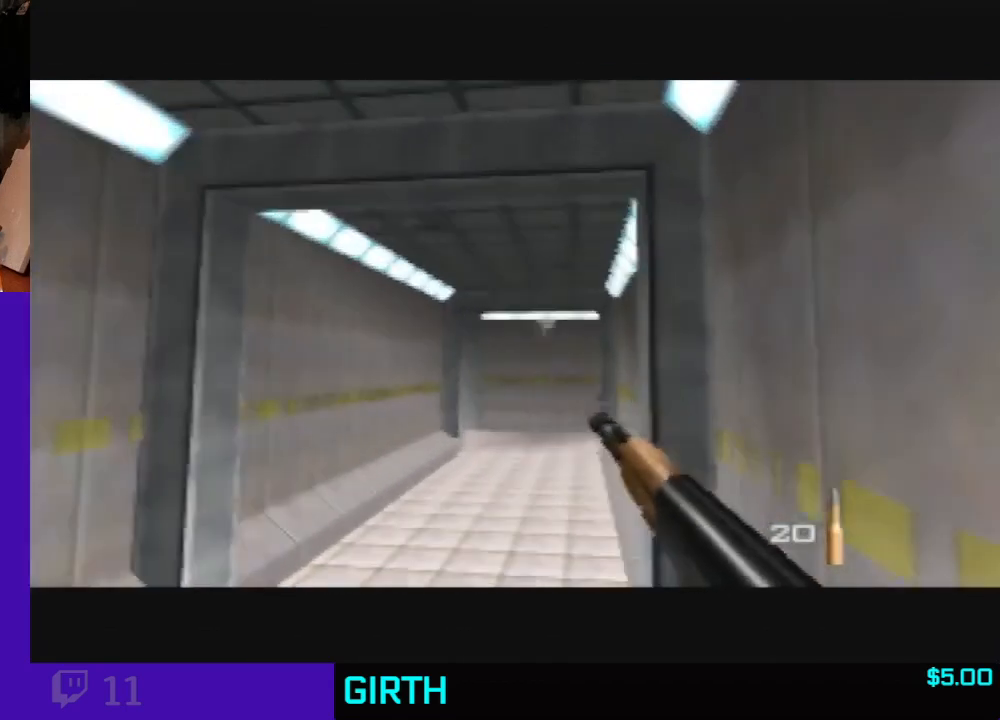
{"dt_ms": 500, "buttons": [], "left_stick": "down-left", "events": [[167, "left_stick", "down"], [267, "left_stick", "down-left"]]}
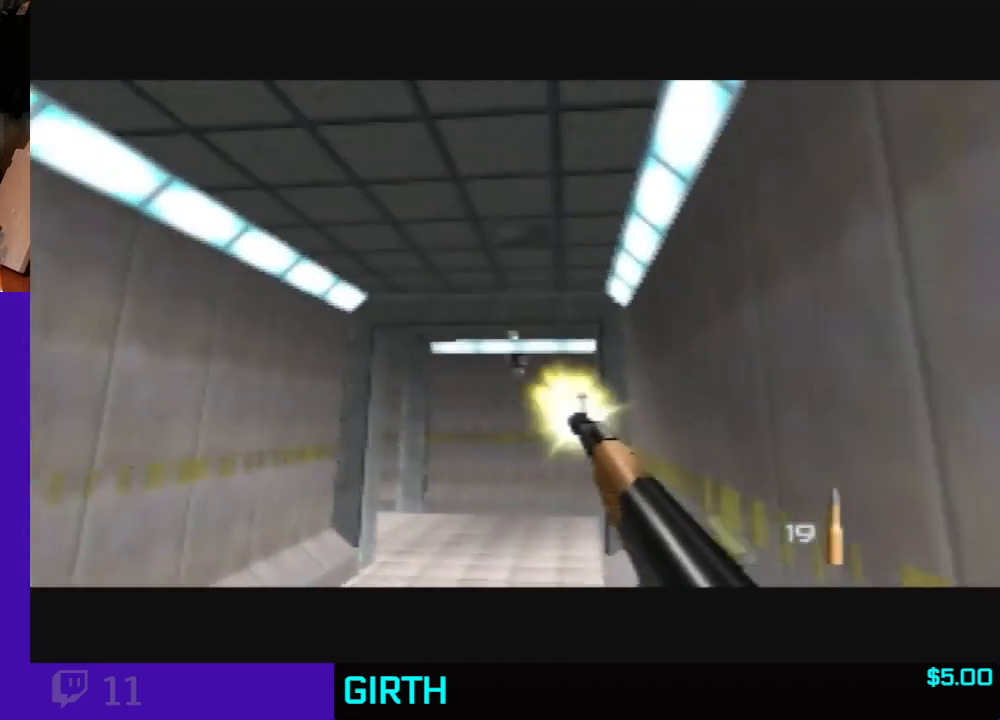
{"dt_ms": 500, "buttons": [], "left_stick": "down-left", "events": [[67, "left_stick", "up-left"], [433, "left_stick", "down-left"]]}
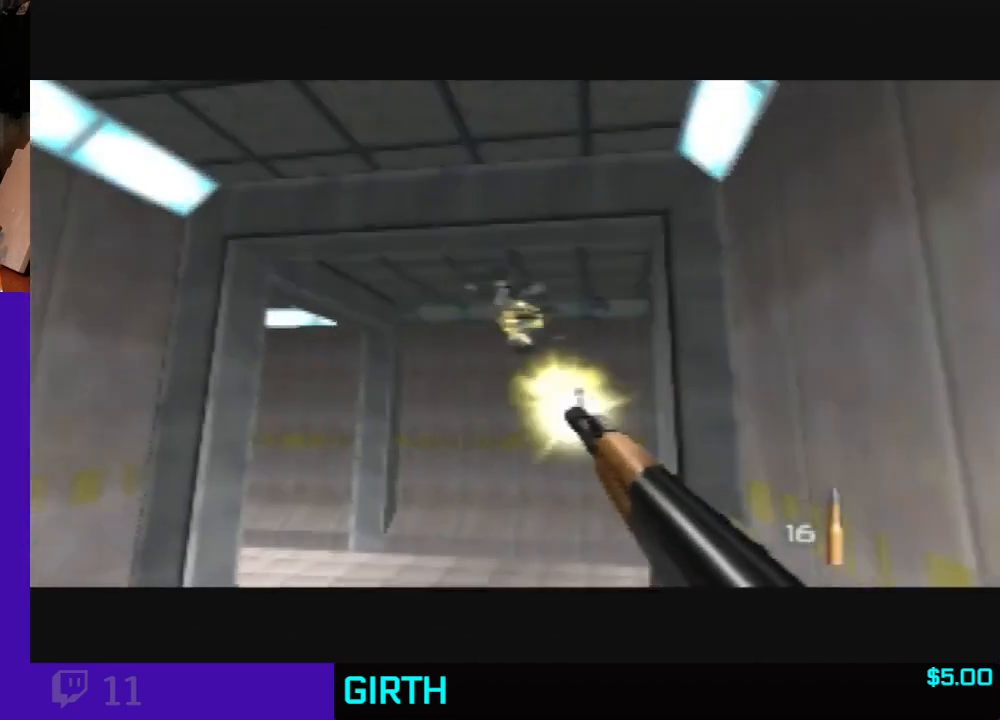
{"dt_ms": 500, "buttons": [], "left_stick": "right"}
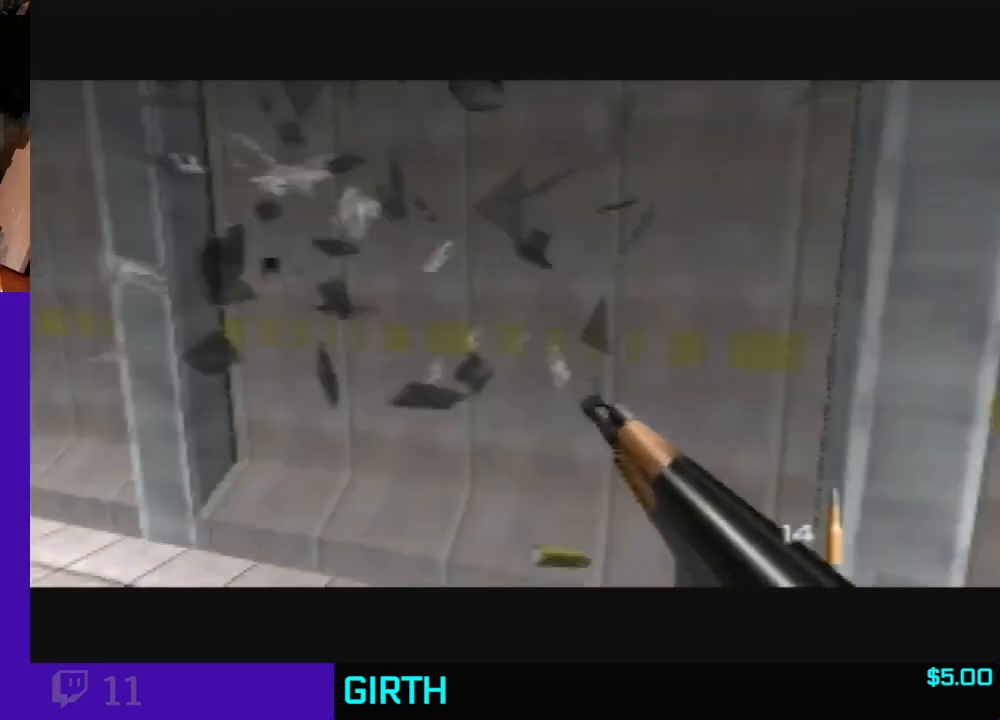
{"dt_ms": 1000, "buttons": [], "left_stick": "down-left"}
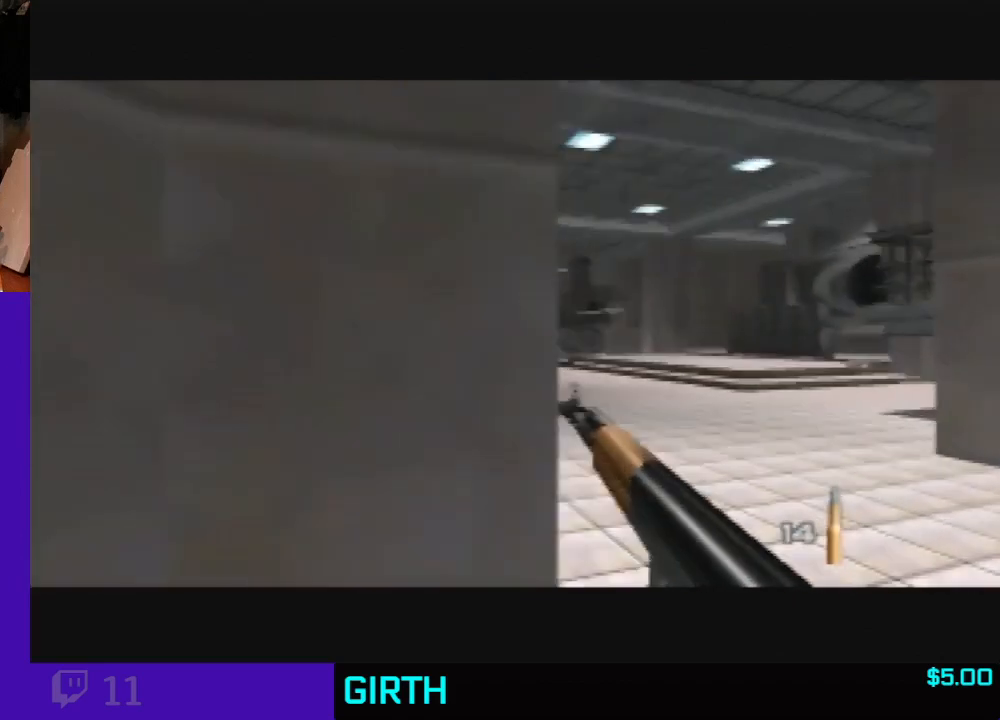
{"dt_ms": 500, "buttons": [], "left_stick": "center", "events": [[400, "left_stick", "center"]]}
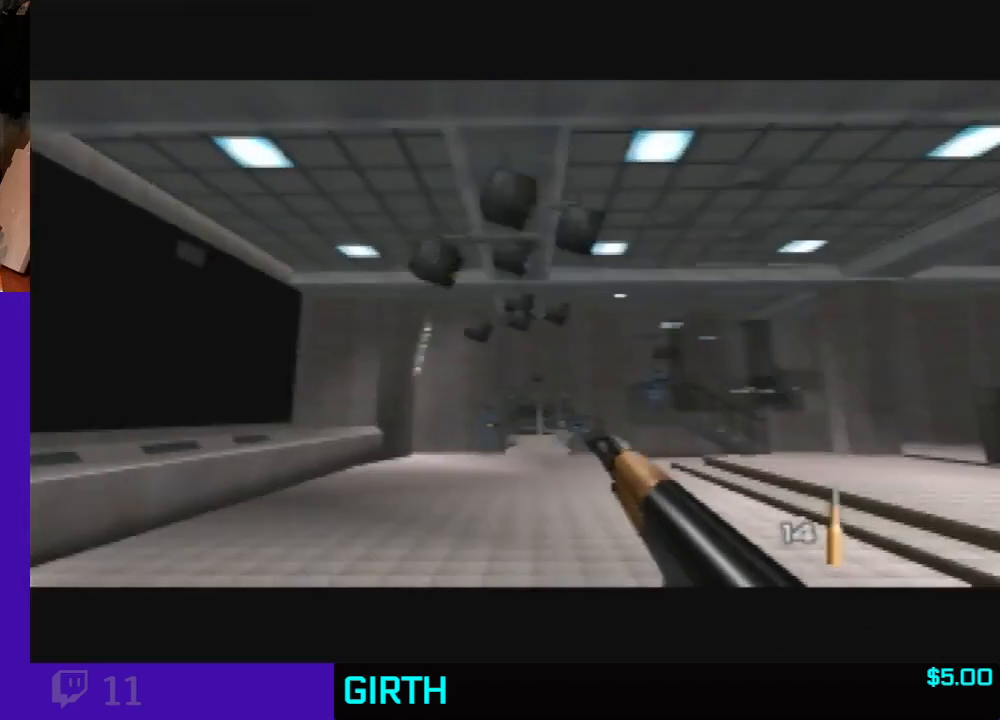
{"dt_ms": 500, "buttons": [], "left_stick": "center", "events": [[133, "left_stick", "down-left"], [267, "left_stick", "center"]]}
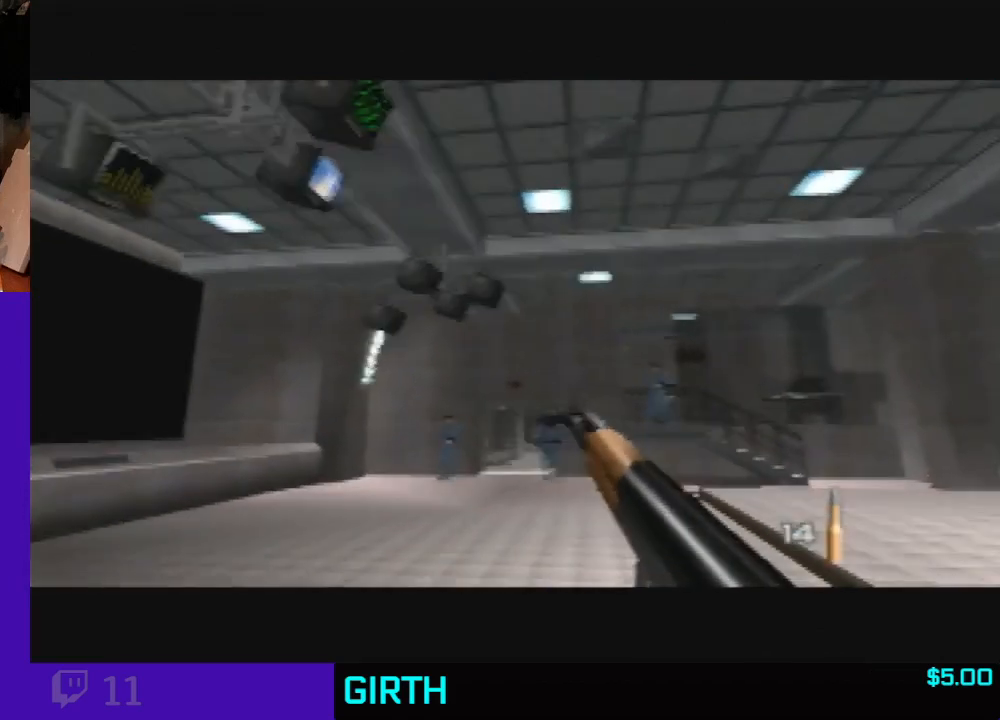
{"dt_ms": 500, "buttons": [], "left_stick": "center", "events": []}
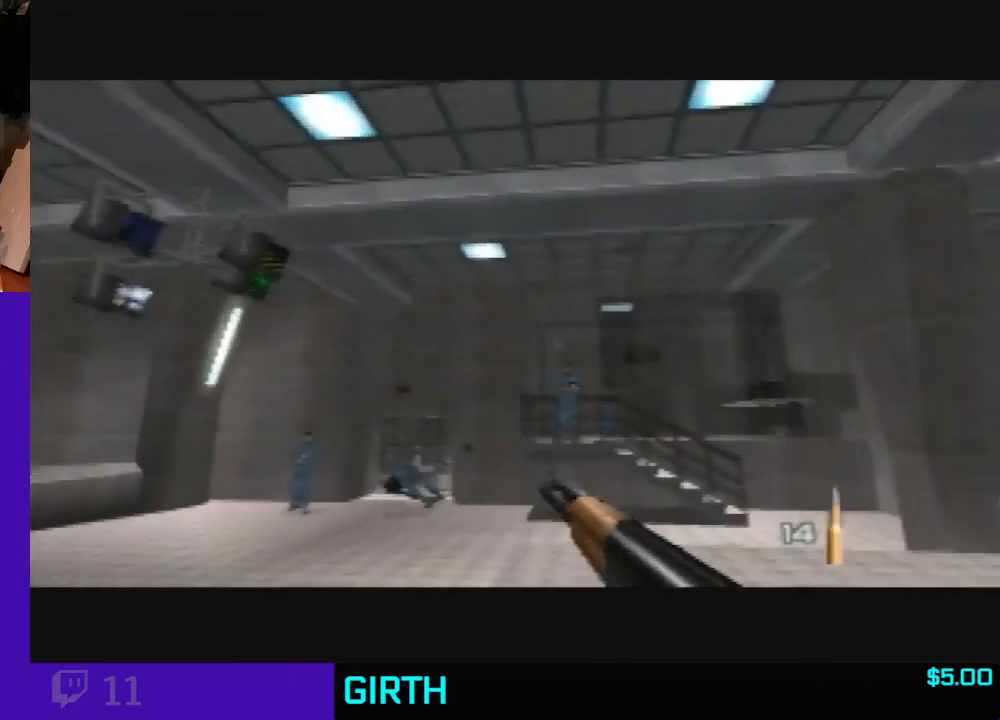
{"dt_ms": 500, "buttons": [], "left_stick": "down", "events": [[467, "left_stick", "down"]]}